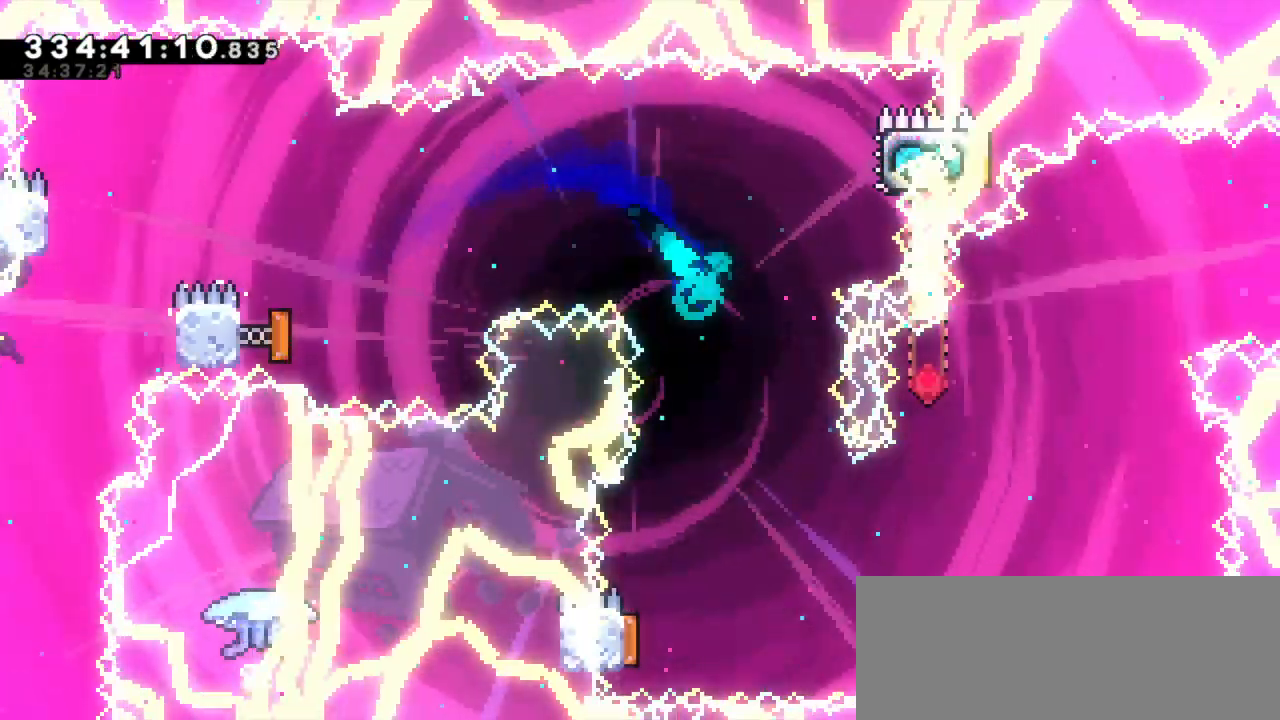
Gameplay with keyboard; each line is a JSON object with the keys held at the frame after it. "events" lists presses ("down") and releases ("up") of "dash", "demo", "down", "jump", "jump2", "left", "right" and "up" between this image and that frame as [ms after this image, input, new state], when the widget could be followed in between. No other keys are recorded. Mouse input is not recorded. Key names are as the overlay labels them; some are game actions (e.g. jump) rather than physical keys. Not read: grab.
{"keys": ["left"], "events": [[50, "up", "up"], [134, "dash", "up"], [250, "right", "up"], [400, "left", "down"]]}
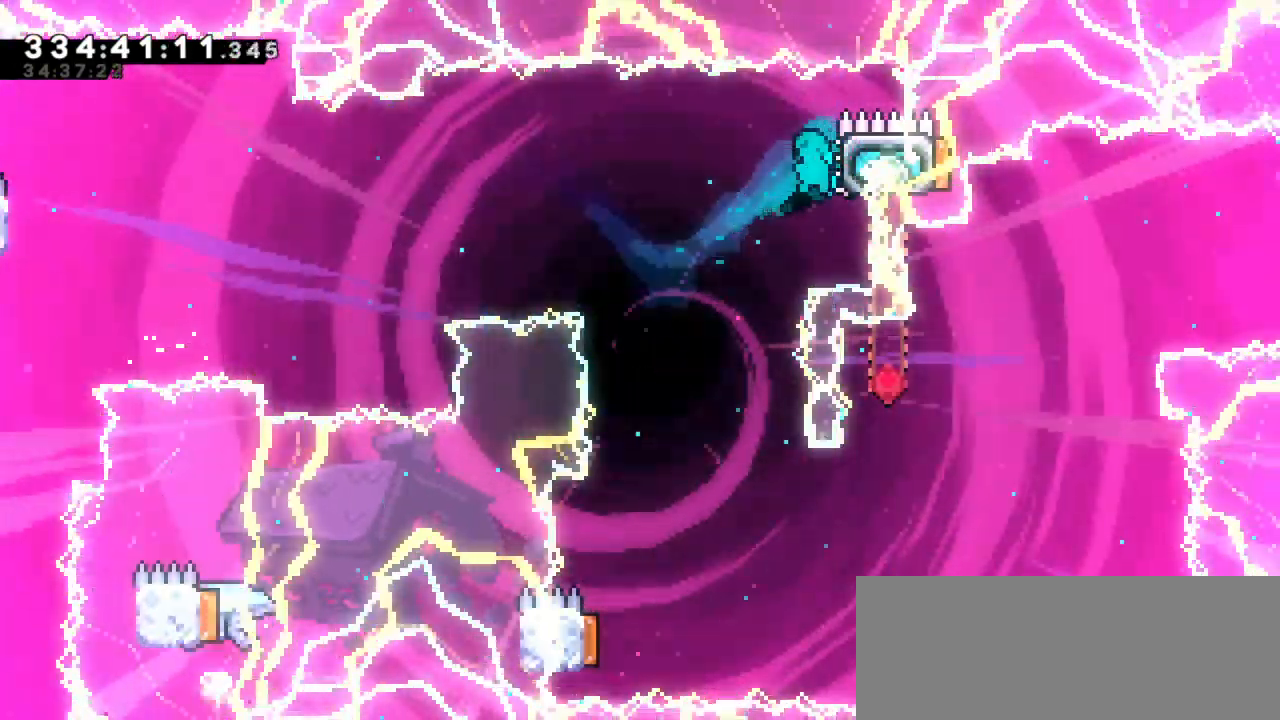
{"keys": ["left"], "events": [[267, "left", "up"], [434, "left", "down"]]}
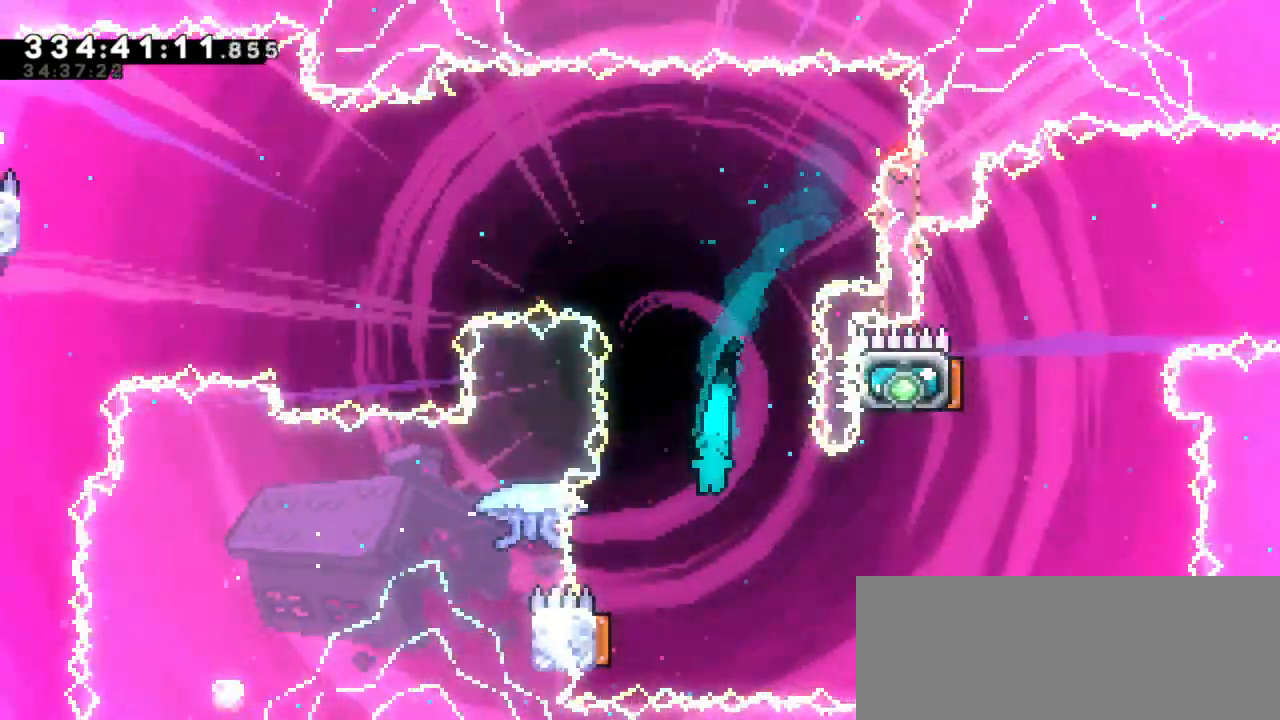
{"keys": ["left"]}
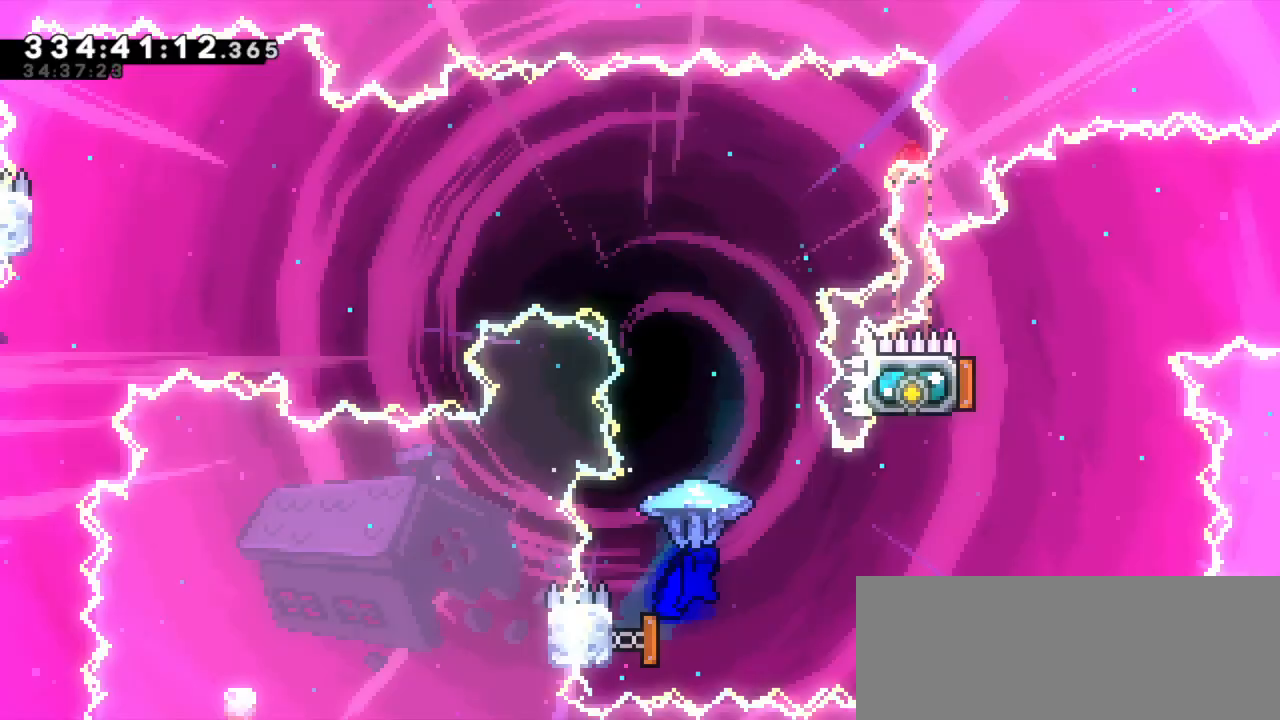
{"keys": ["left"], "events": []}
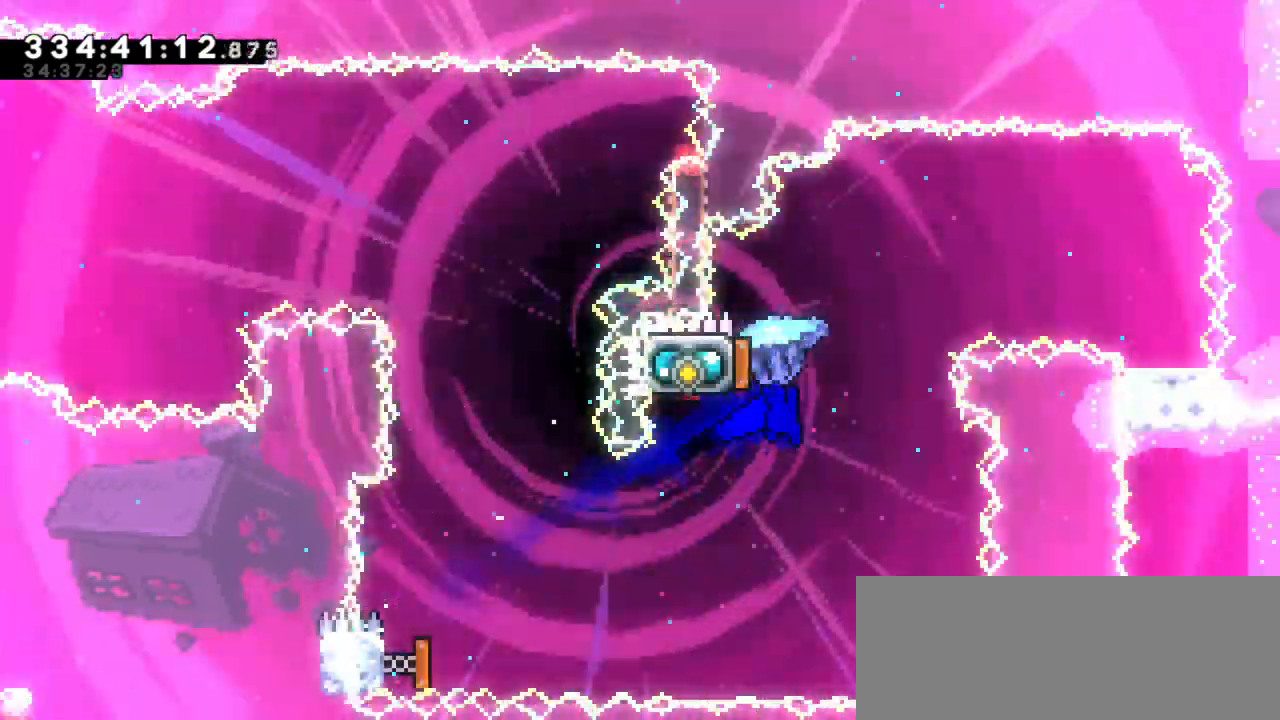
{"keys": ["right"], "events": [[84, "left", "up"], [134, "left", "down"], [167, "up", "down"], [184, "dash", "down"], [367, "dash", "up"], [417, "up", "up"], [450, "left", "up"], [450, "right", "down"]]}
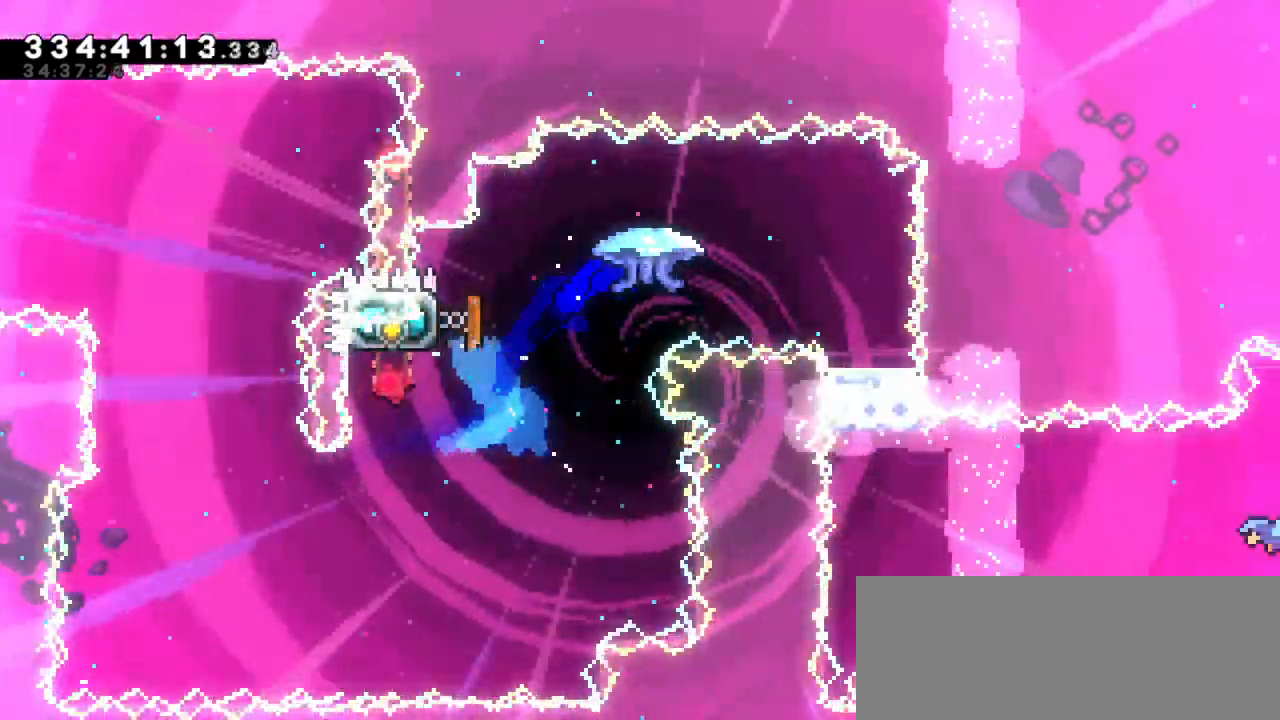
{"keys": [], "events": [[400, "right", "up"]]}
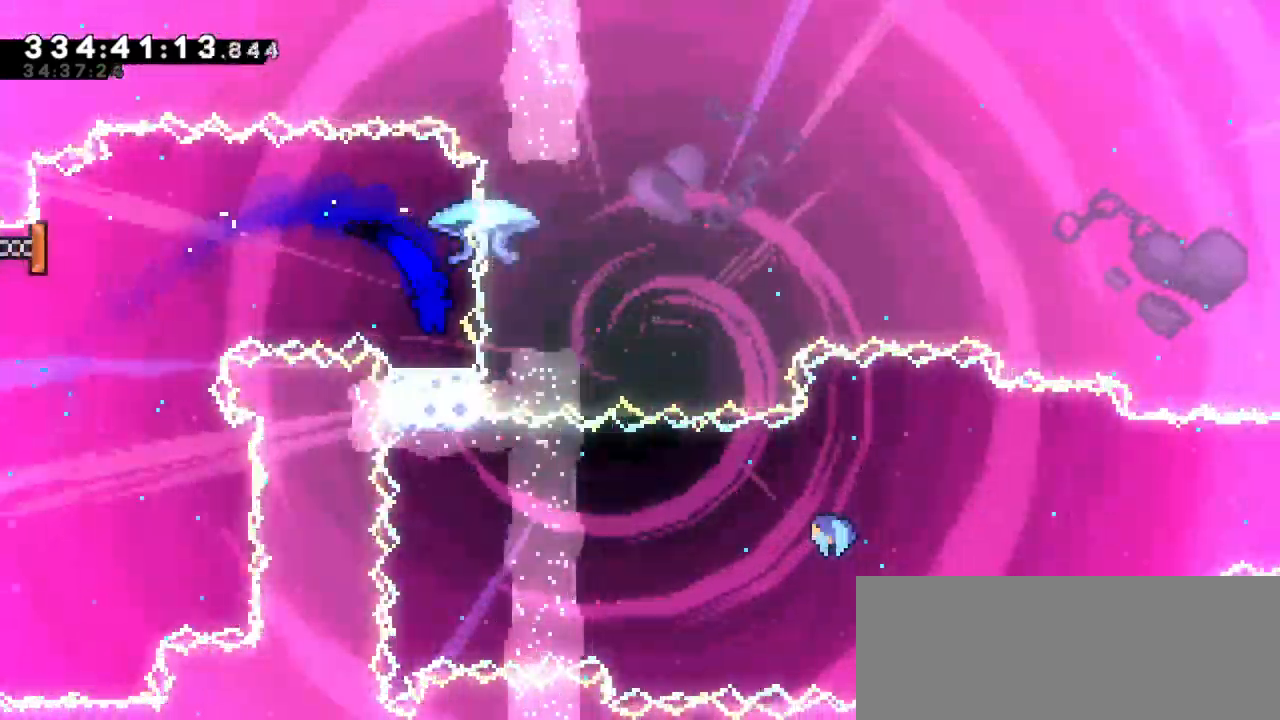
{"keys": [], "events": []}
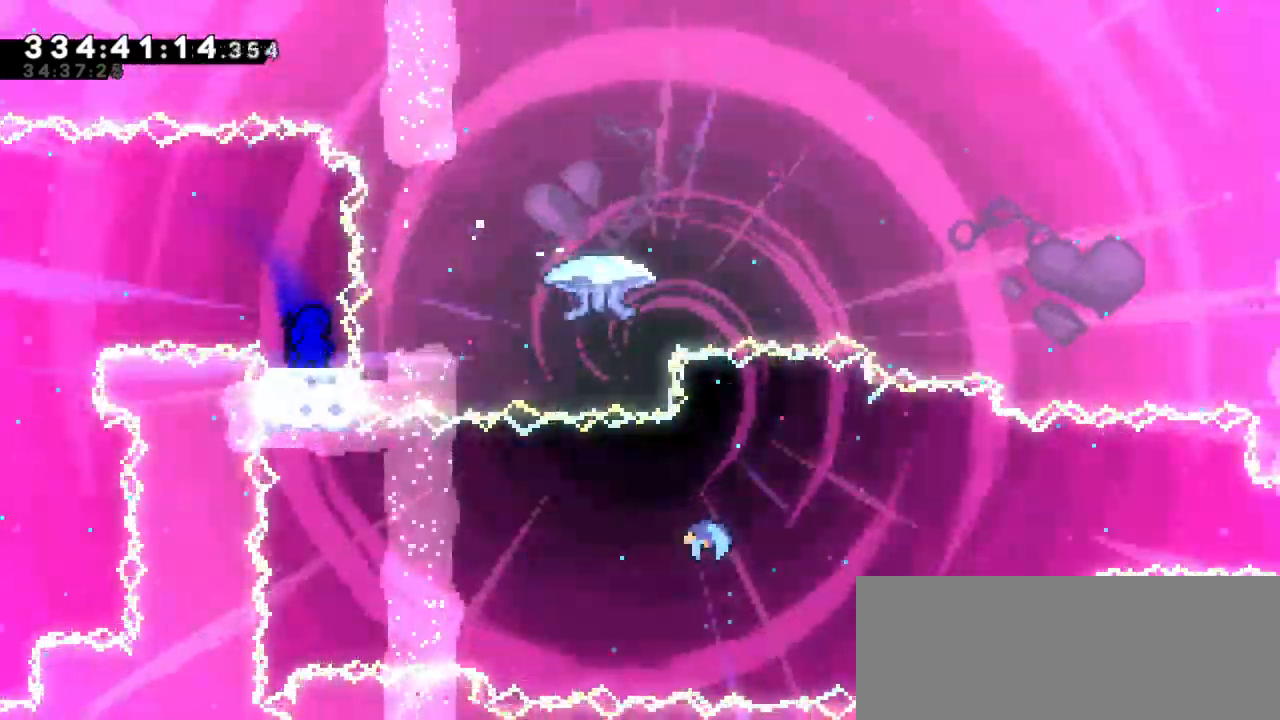
{"keys": [], "events": []}
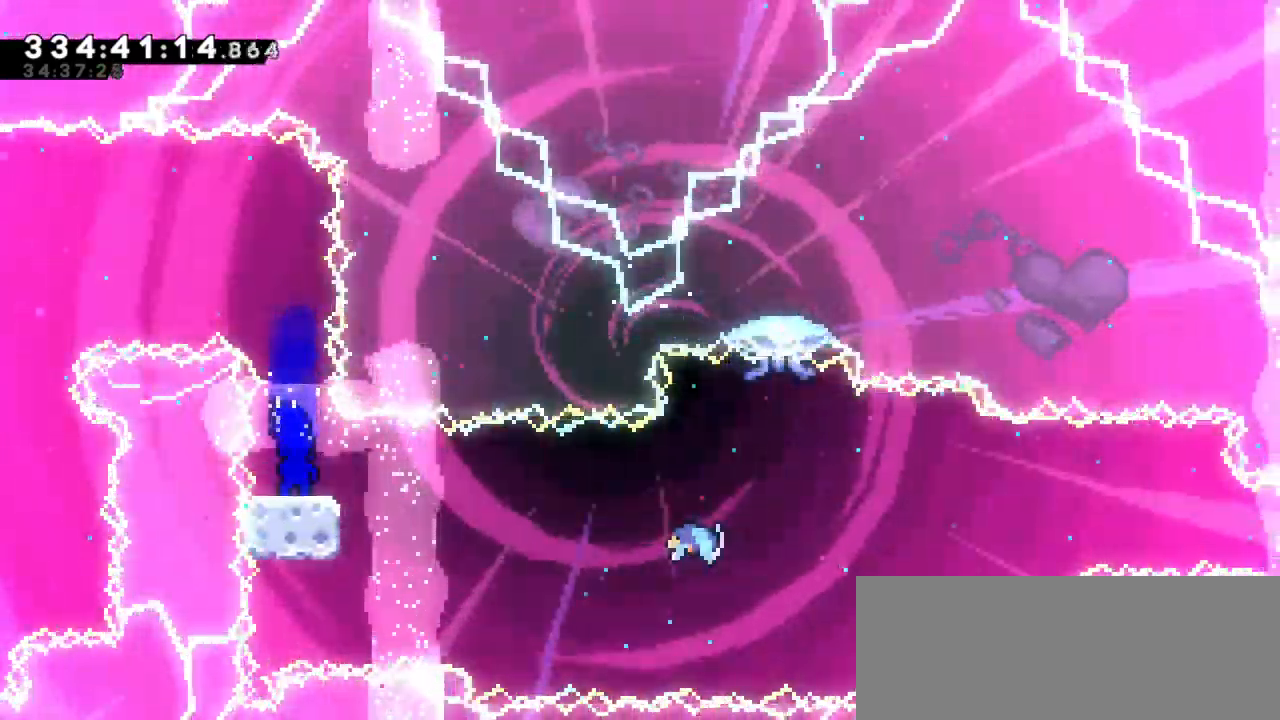
{"keys": ["right"]}
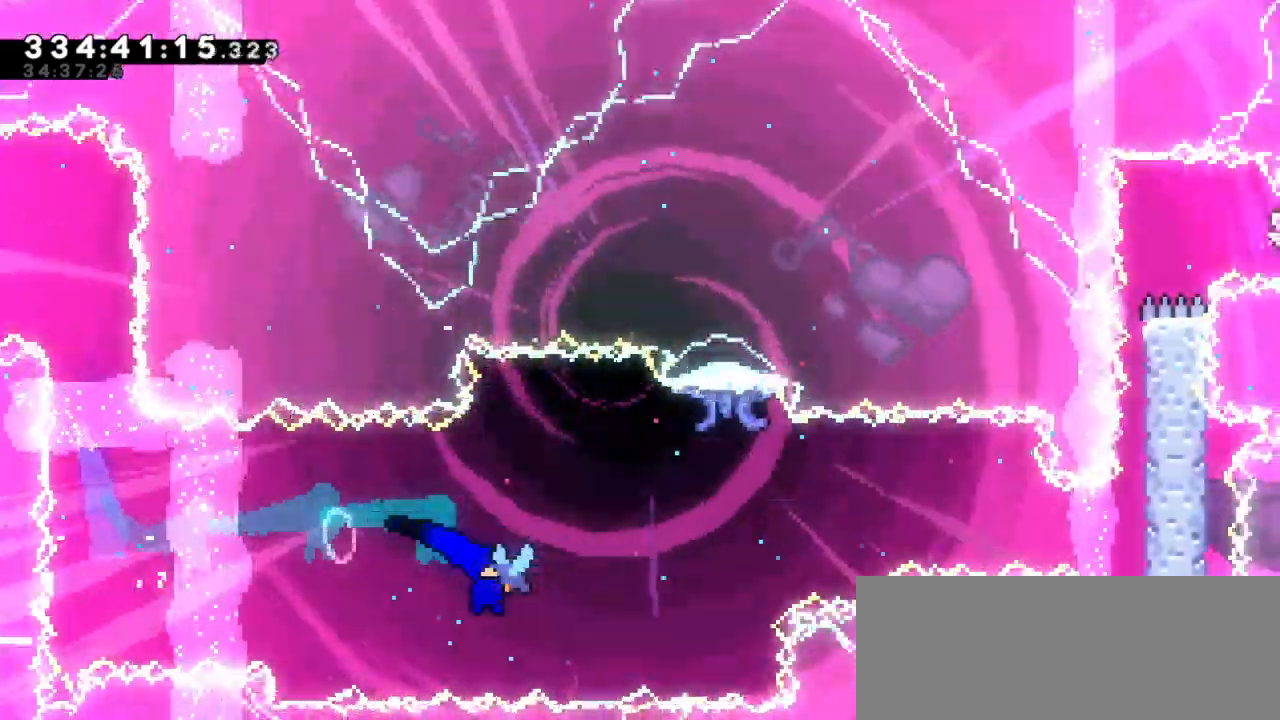
{"keys": ["right"], "events": []}
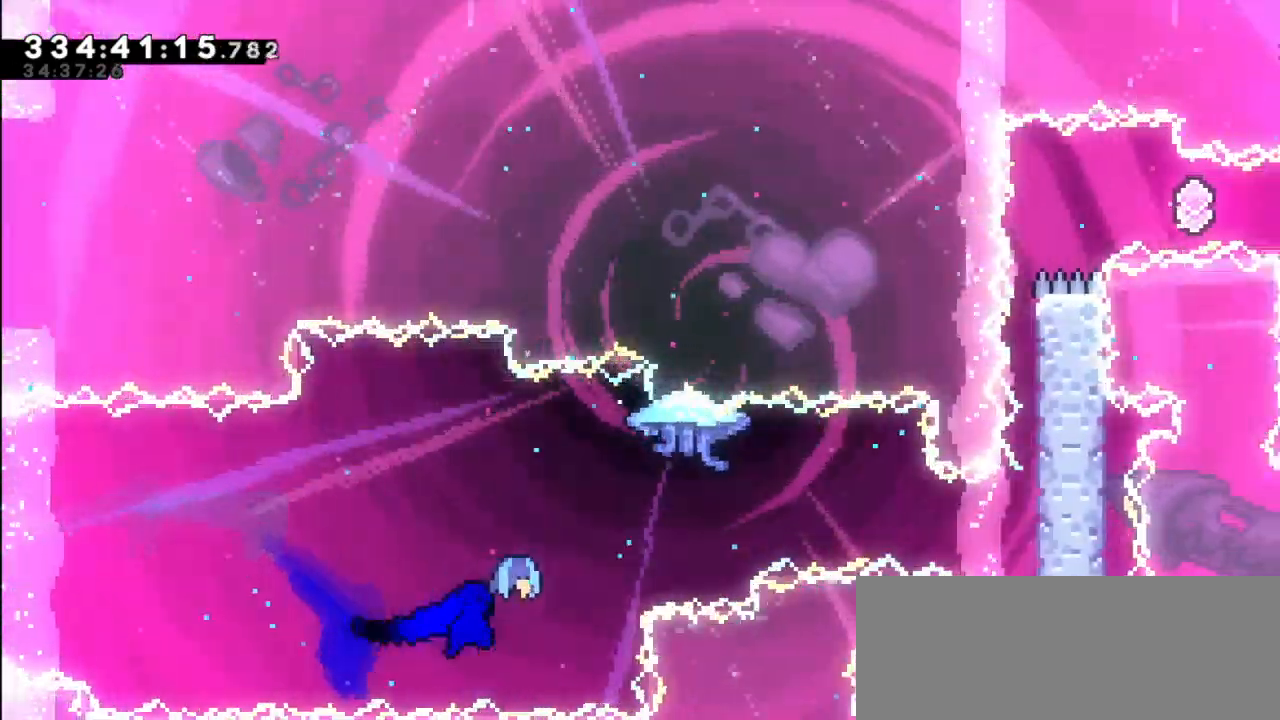
{"keys": ["jump2", "right"], "events": [[417, "jump2", "down"]]}
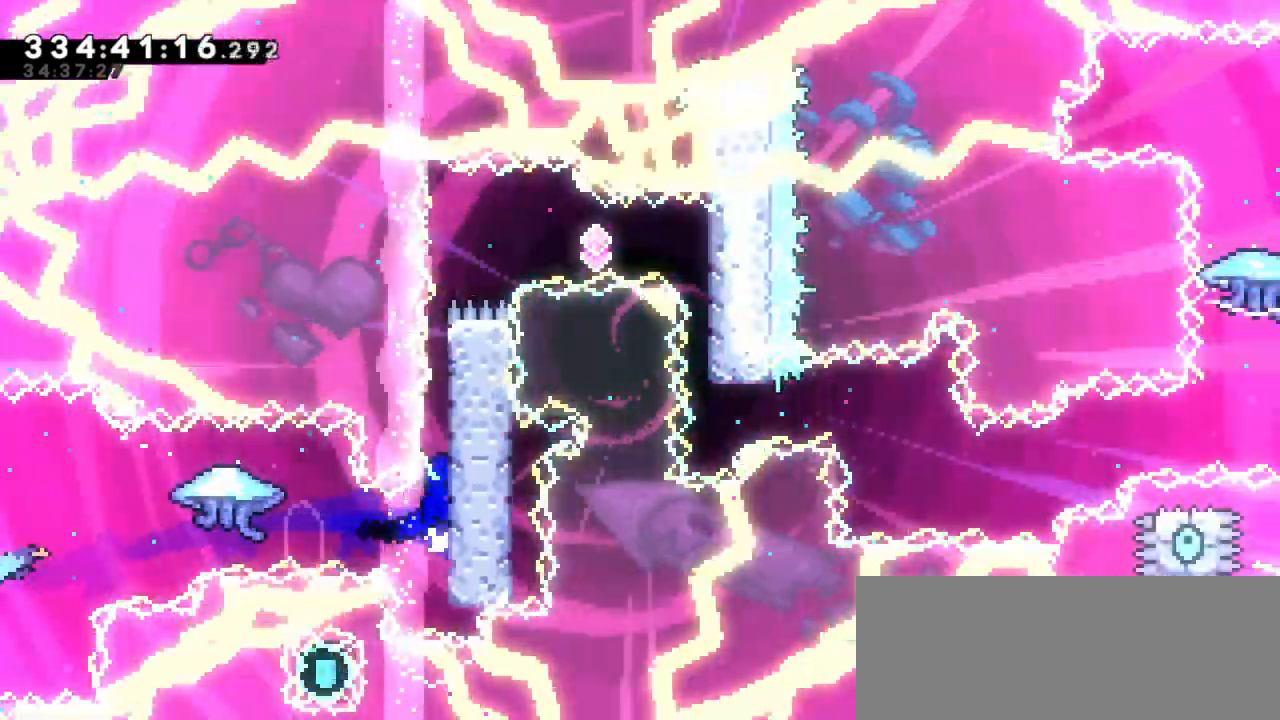
{"keys": ["jump2", "right"], "events": [[117, "jump2", "up"], [167, "jump2", "down"], [367, "jump2", "up"], [434, "jump2", "down"]]}
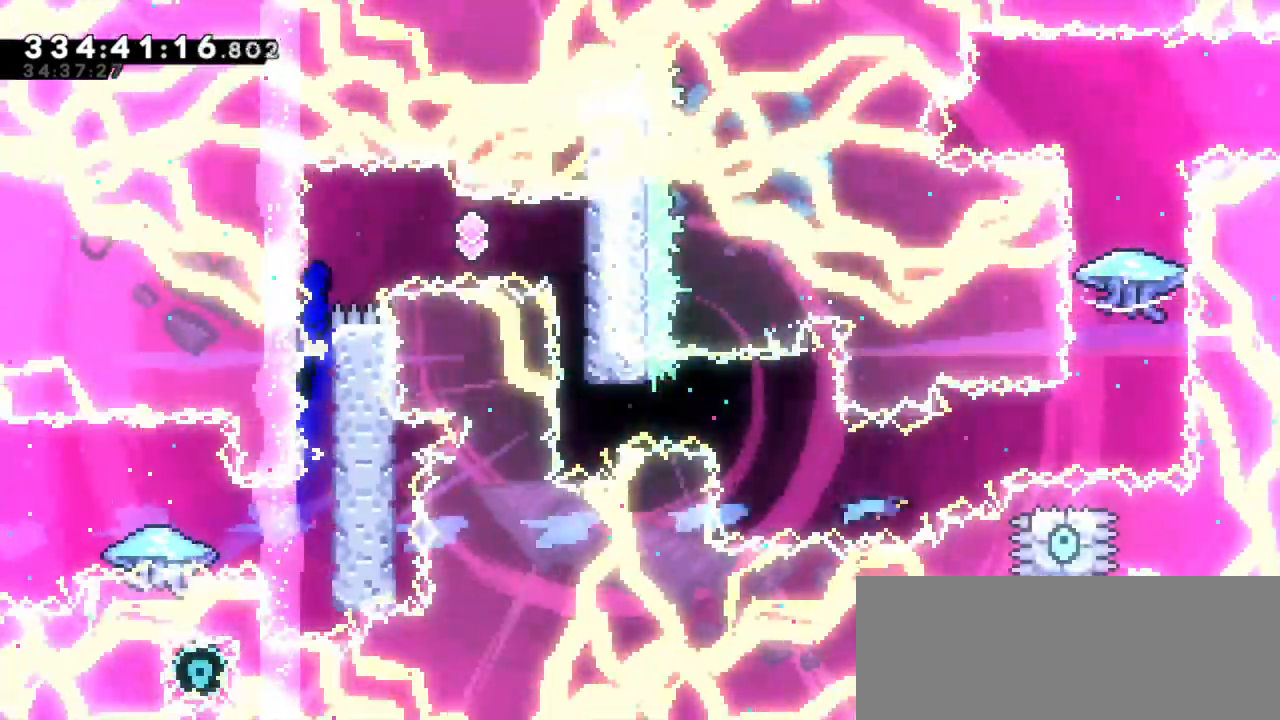
{"keys": [], "events": [[217, "right", "up"], [234, "jump2", "up"], [267, "dash", "down"], [467, "dash", "up"]]}
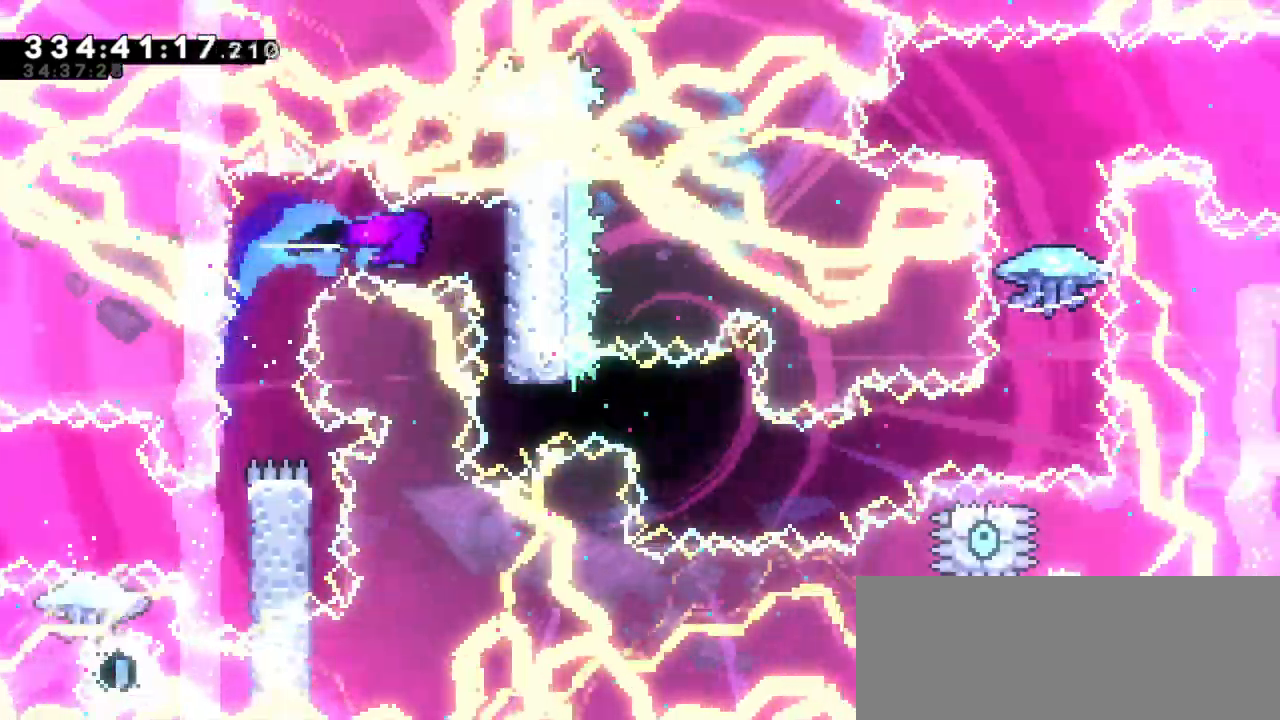
{"keys": ["dash", "right"], "events": [[467, "dash", "down"], [467, "right", "down"]]}
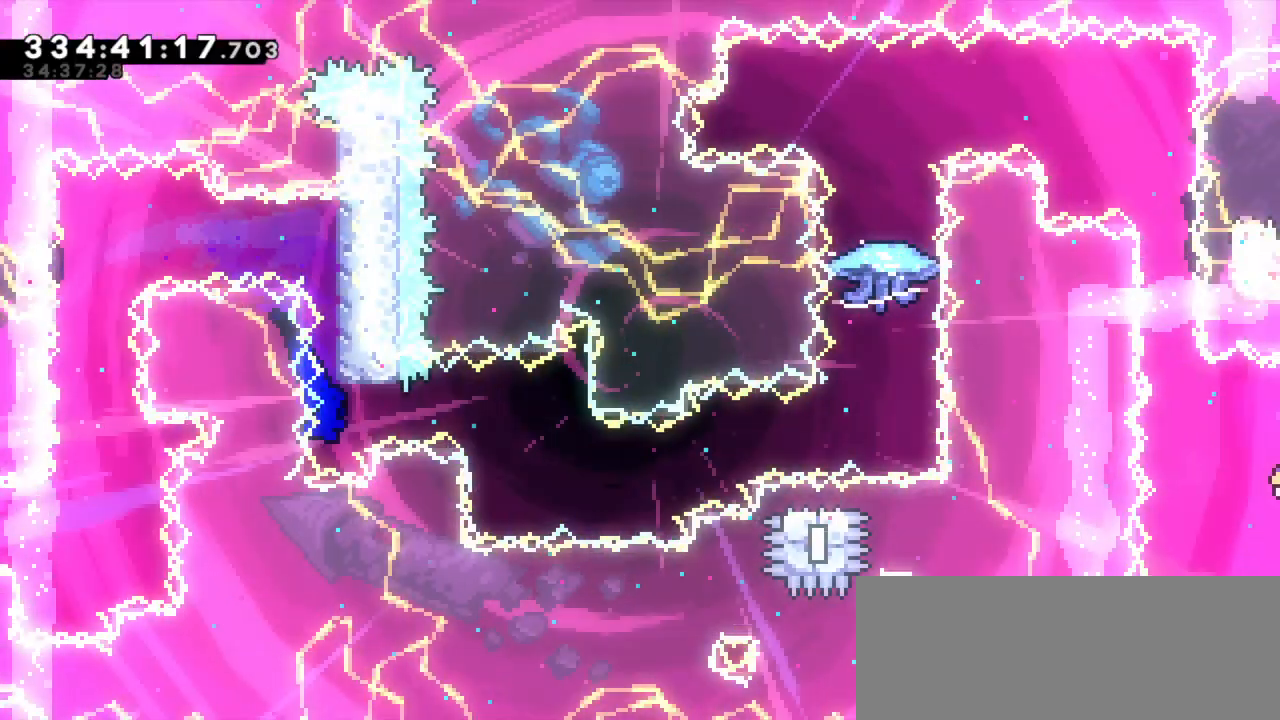
{"keys": ["dash", "down", "right"], "events": [[167, "dash", "up"], [334, "dash", "down"], [367, "down", "down"]]}
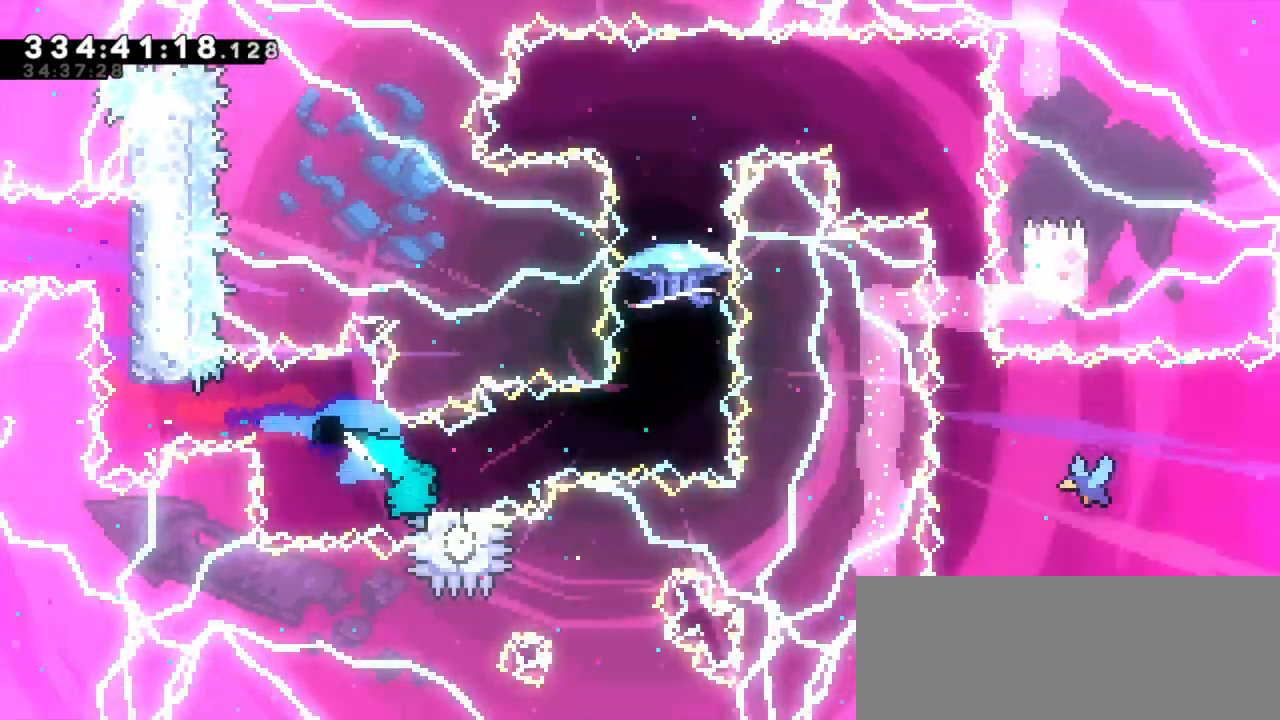
{"keys": ["jump2"], "events": [[50, "jump2", "down"], [67, "down", "up"], [150, "dash", "up"], [384, "jump2", "up"], [384, "right", "up"], [434, "jump2", "down"]]}